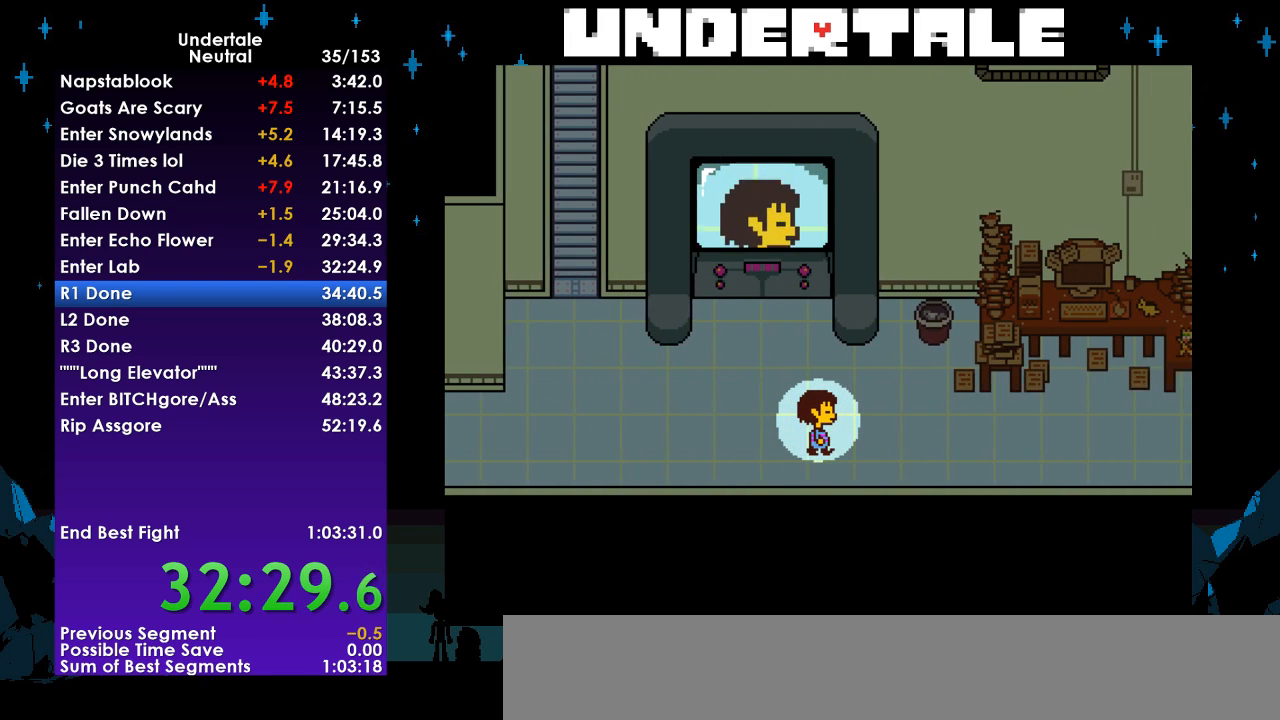
Gameplay with keyboard; each line is a JSON object with the keys held at the frame after it. "events" lists presses ("down") and releases ("up") of "c", "ctrl", "down", "left", "return", "right", "shift", "up", "x" and "z" between this image and that frame as [ms after this image, input, new state], when the widget could be followed in between. No other keys are recorded. Mouse input is not recorded.
{"keys": ["right"], "events": []}
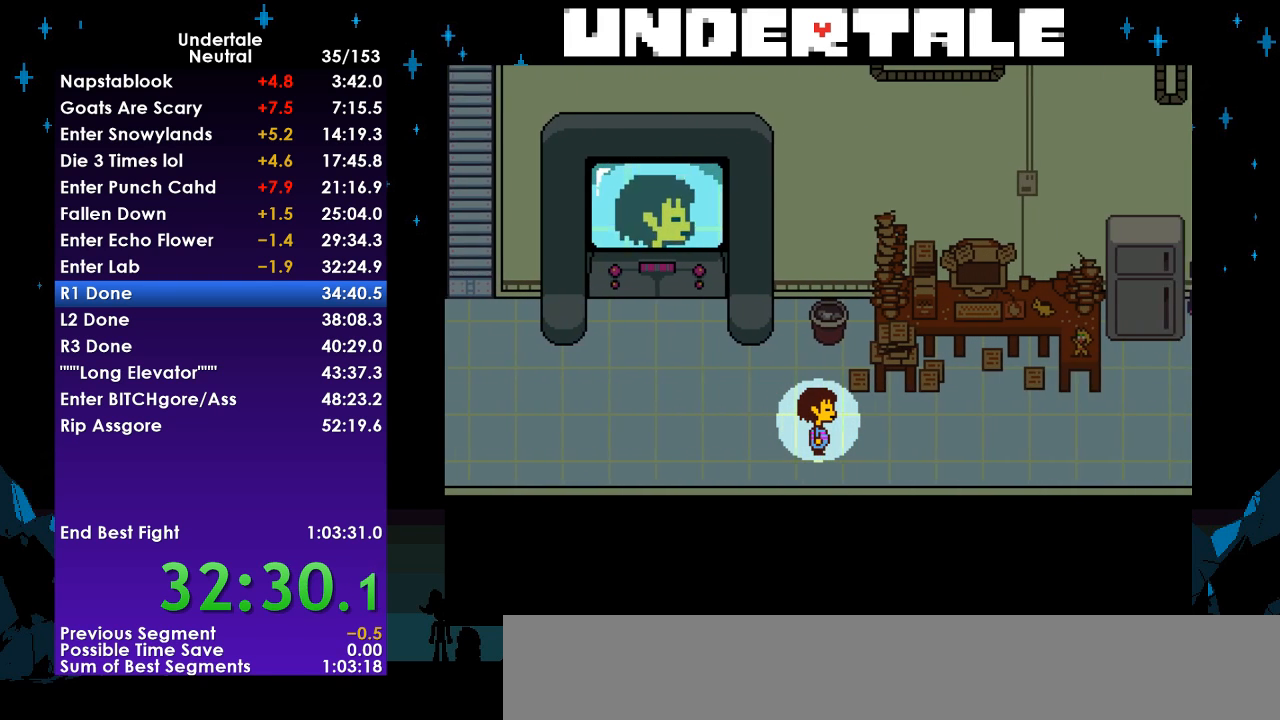
{"keys": ["right"], "events": []}
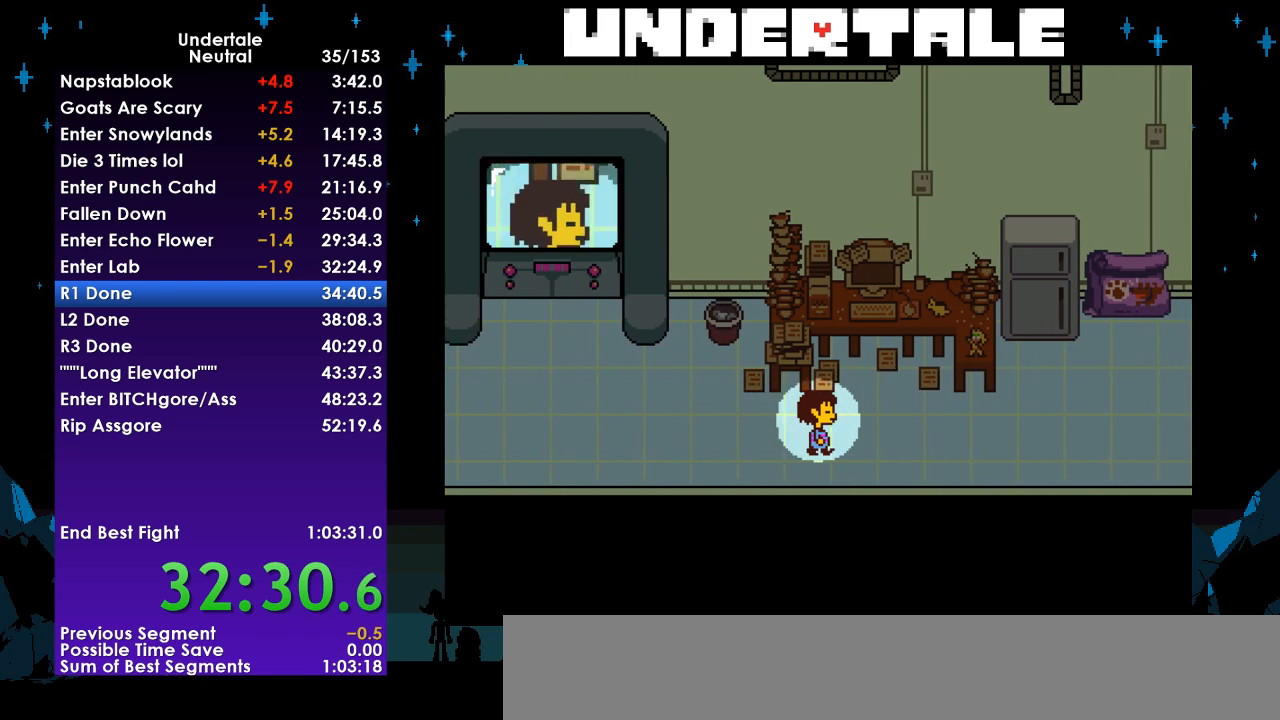
{"keys": ["right"], "events": []}
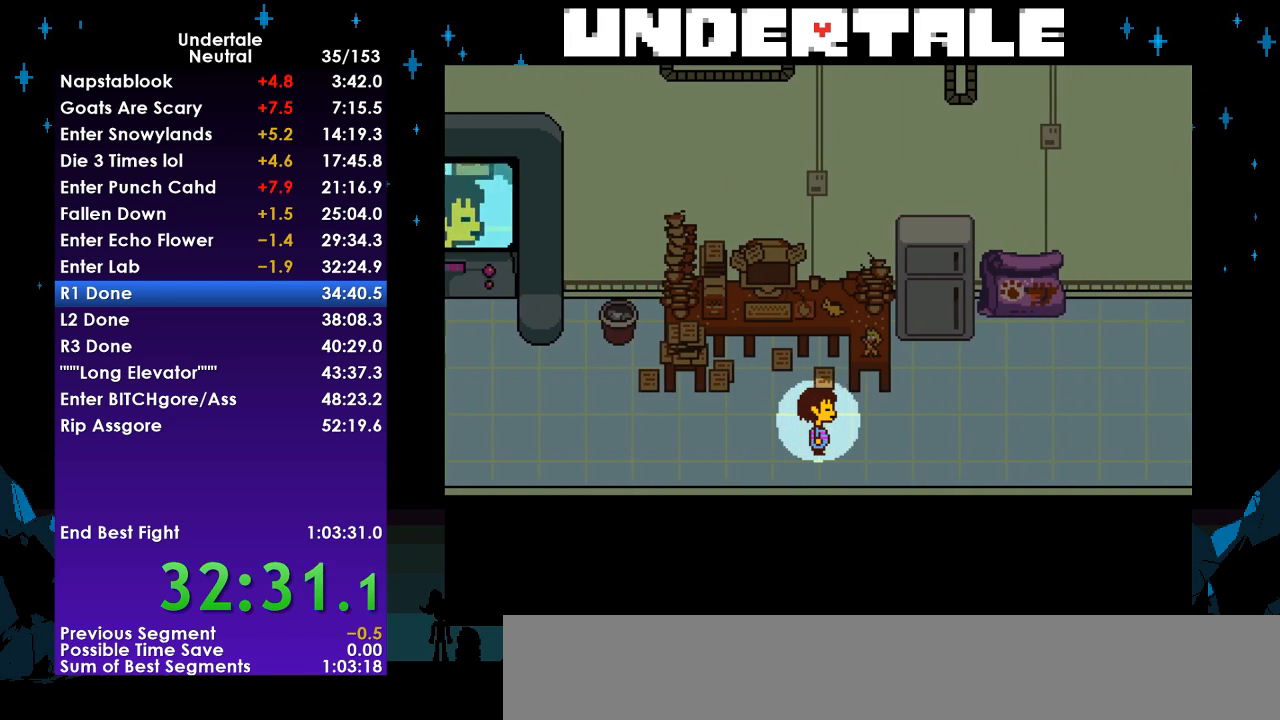
{"keys": ["right"], "events": [[467, "up", "down"], [500, "up", "up"]]}
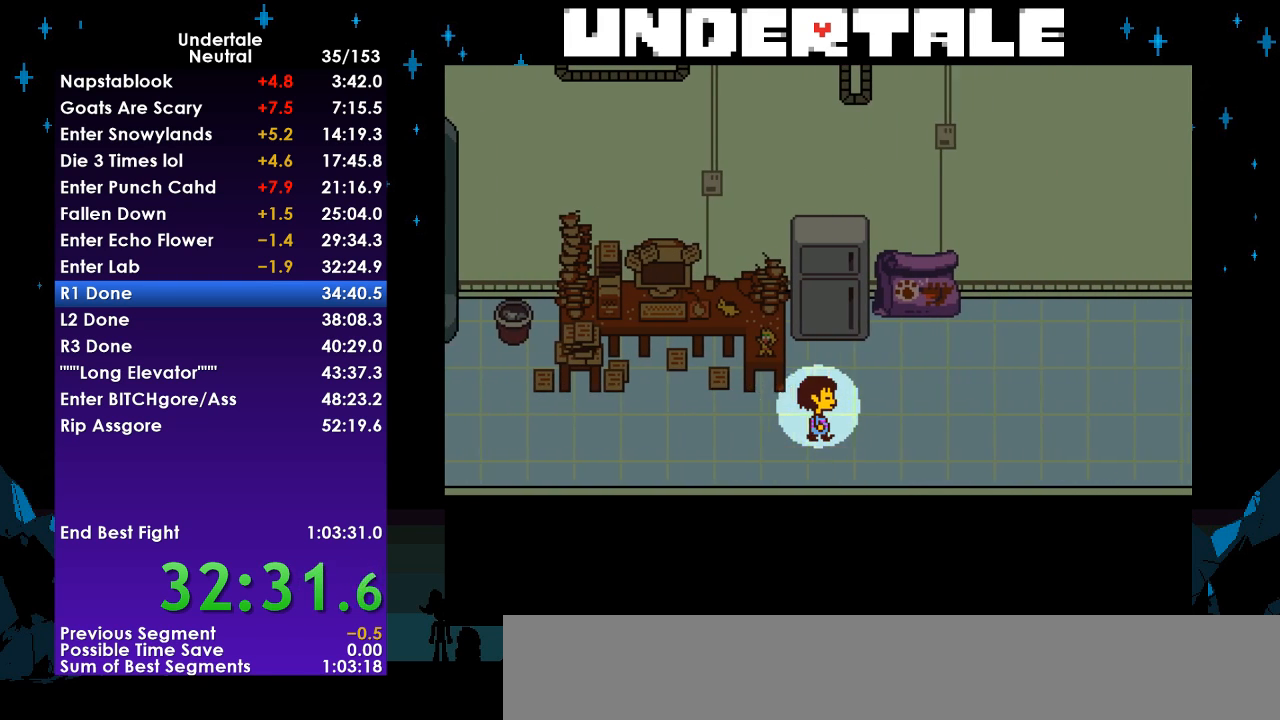
{"keys": ["right"], "events": []}
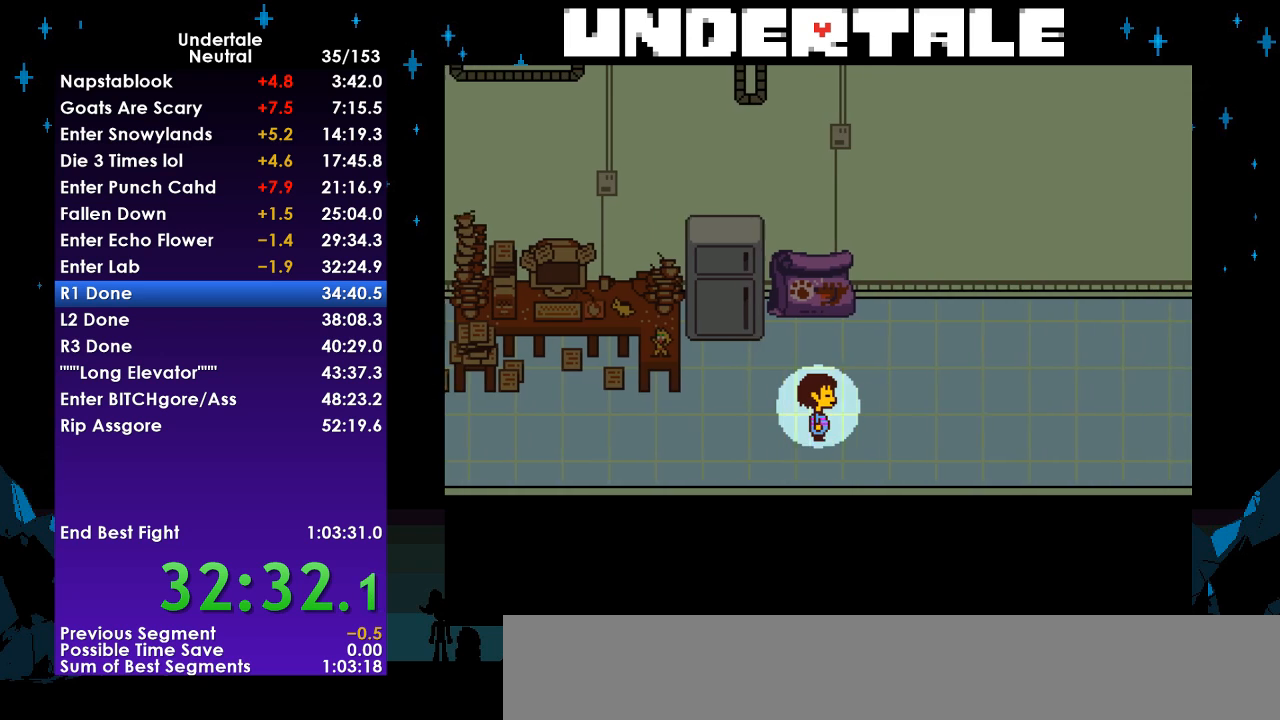
{"keys": [], "events": [[300, "ctrl", "down"], [333, "right", "up"], [400, "ctrl", "up"]]}
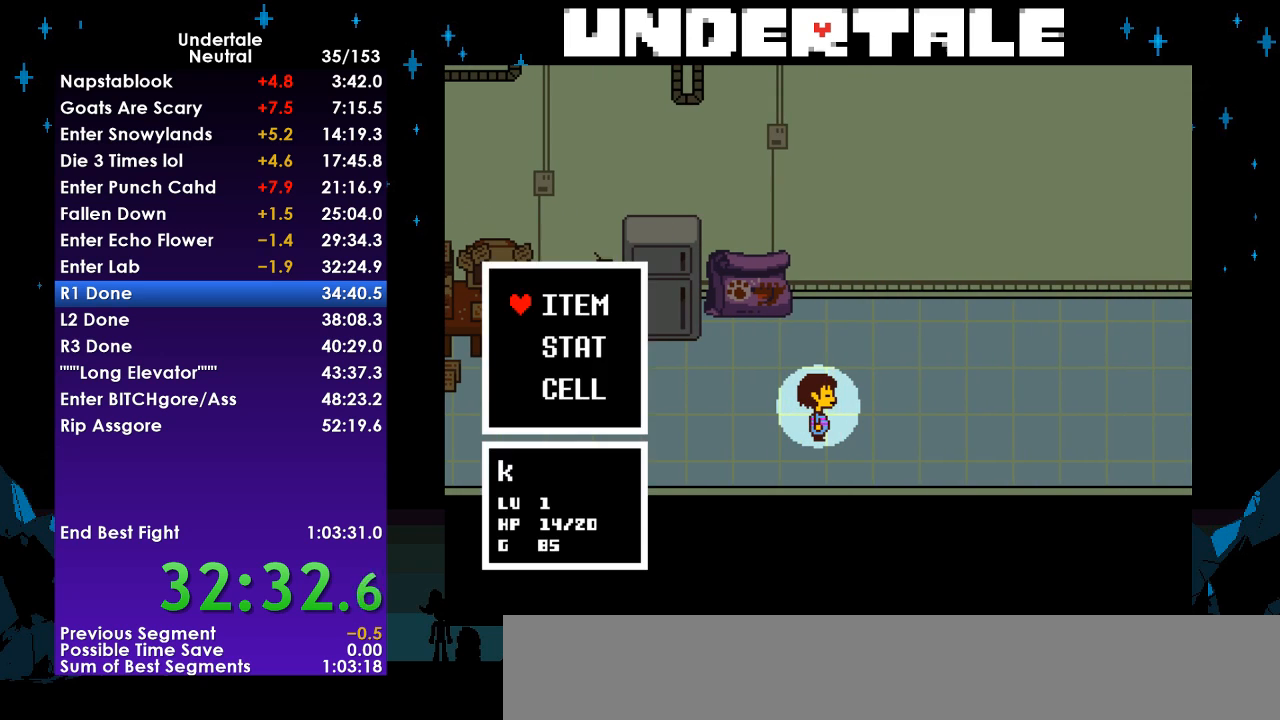
{"keys": [], "events": [[133, "ctrl", "down"], [167, "ctrl", "up"], [300, "ctrl", "down"], [300, "right", "down"], [367, "ctrl", "up"], [367, "right", "up"]]}
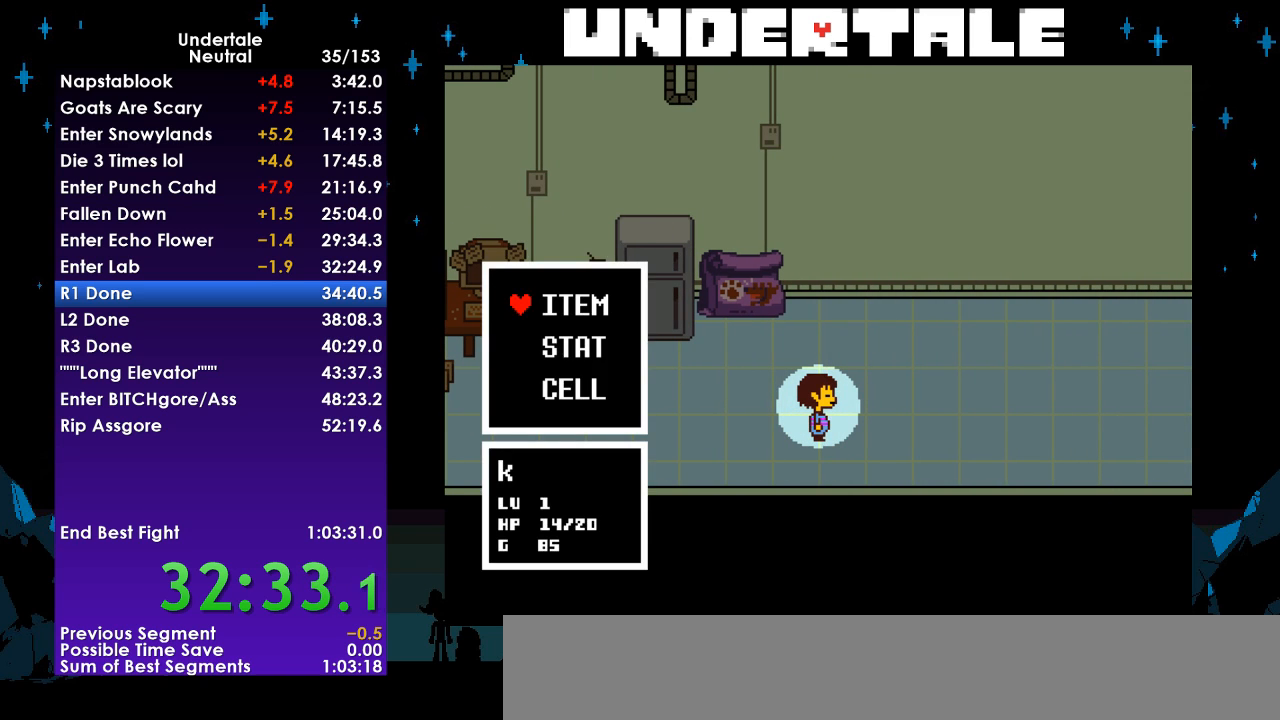
{"keys": [], "events": [[333, "ctrl", "down"], [367, "ctrl", "up"]]}
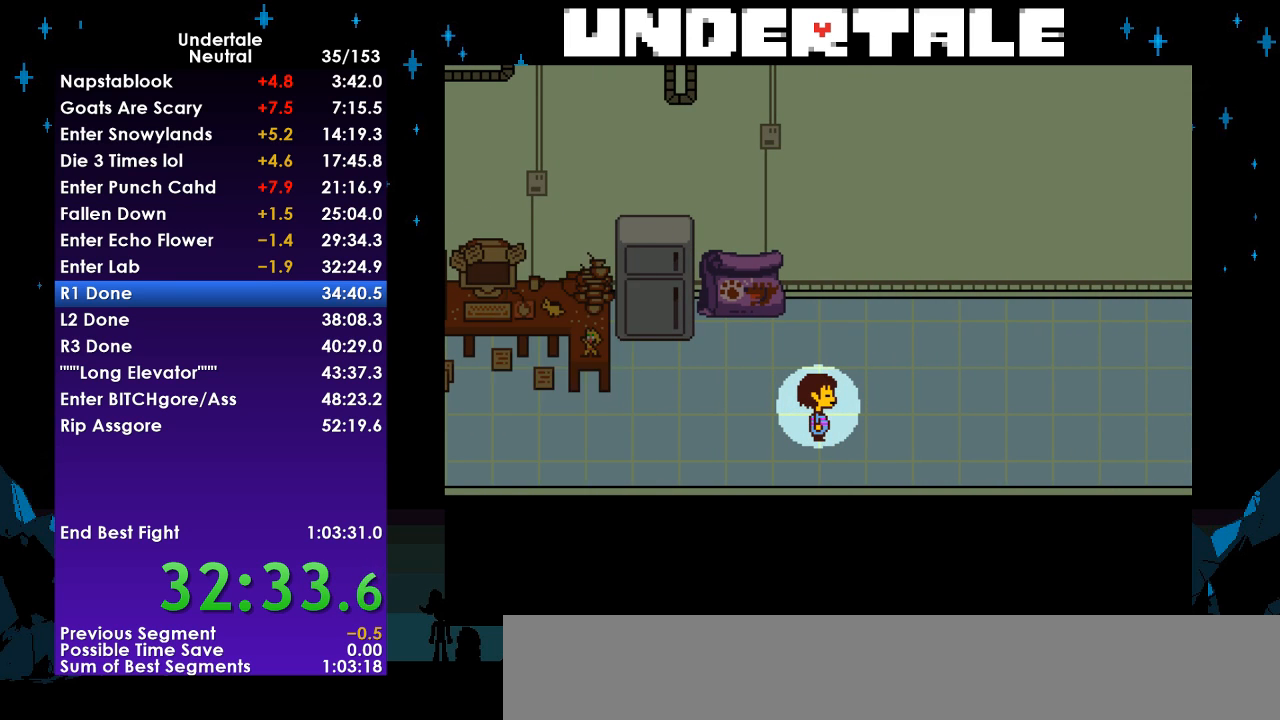
{"keys": ["return"], "events": [[67, "ctrl", "down"], [67, "right", "down"], [100, "ctrl", "up"], [100, "right", "up"], [500, "return", "down"]]}
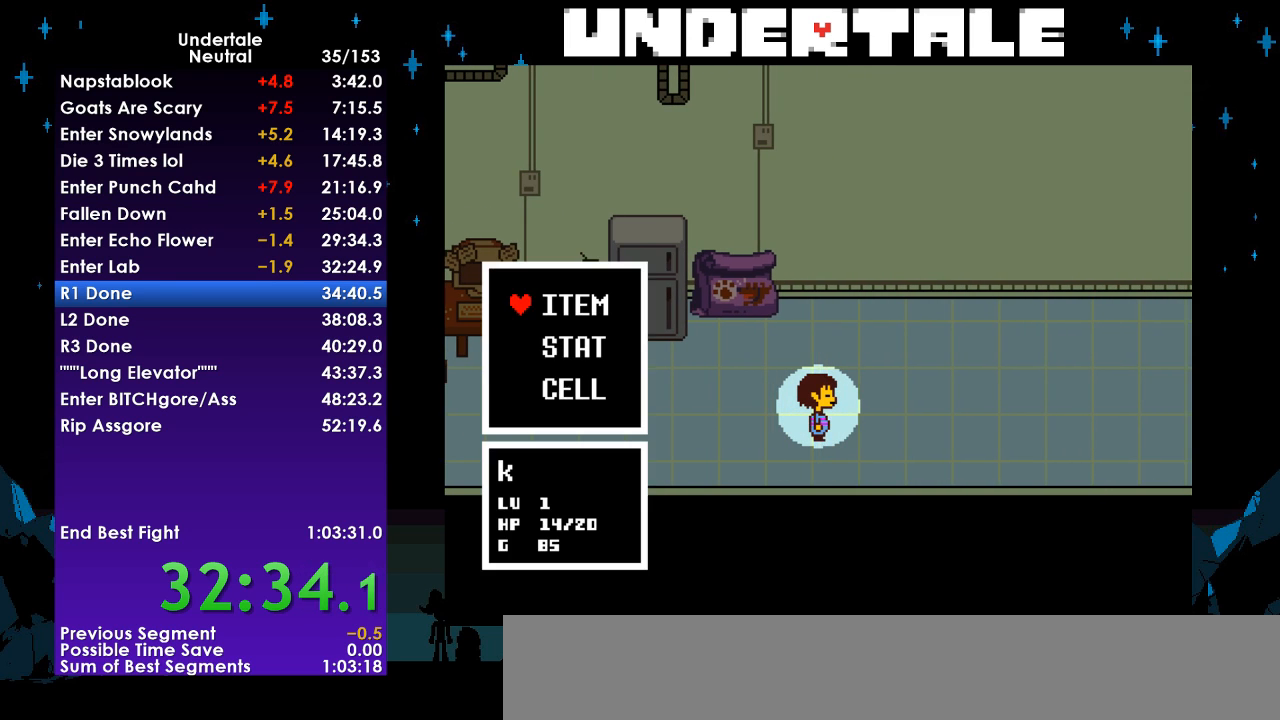
{"keys": ["right"], "events": [[33, "return", "up"], [33, "z", "down"], [100, "return", "down"], [133, "return", "up"], [133, "z", "up"], [167, "z", "down"], [233, "return", "down"], [267, "return", "up"], [267, "z", "up"], [333, "z", "down"], [400, "right", "down"], [400, "z", "up"]]}
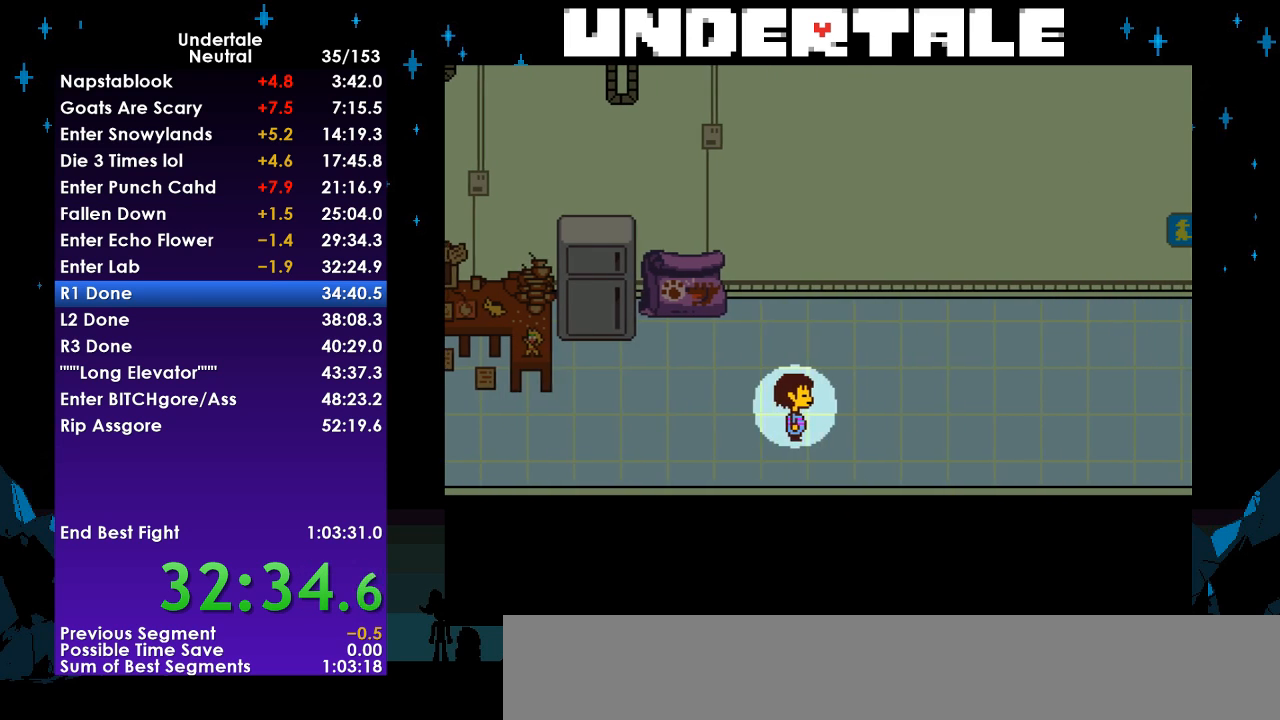
{"keys": ["right"], "events": []}
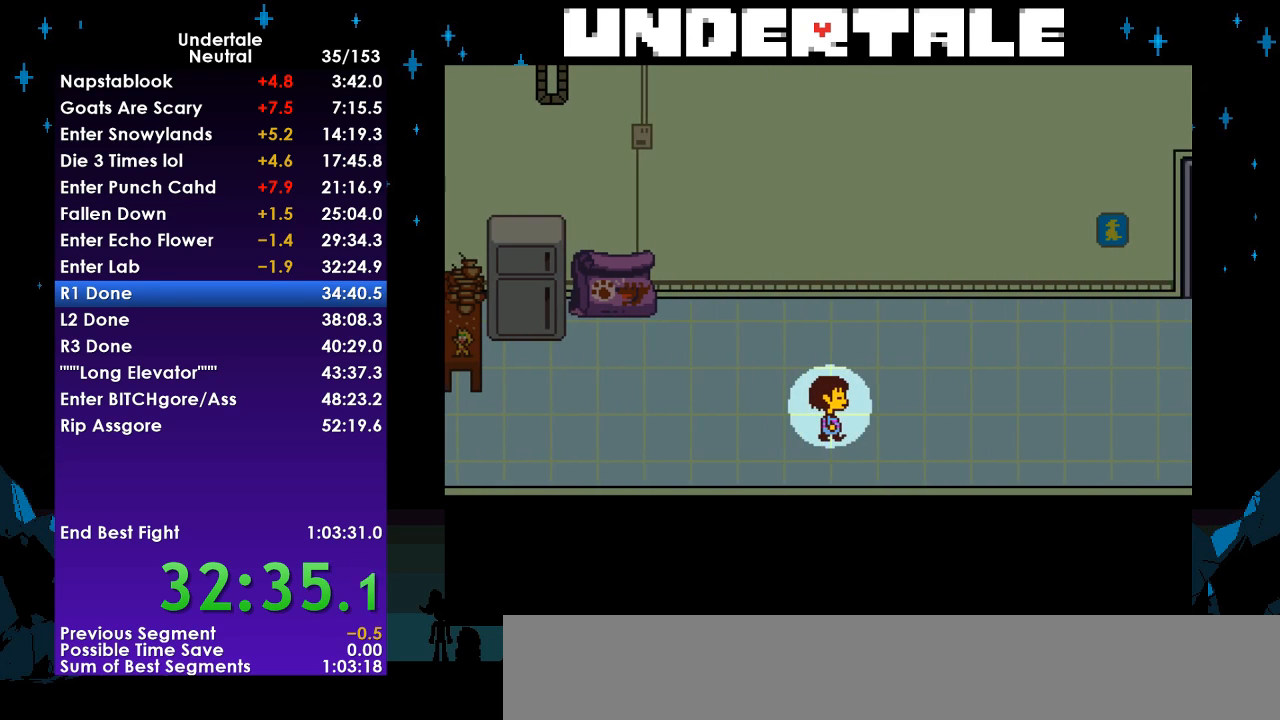
{"keys": ["right"], "events": []}
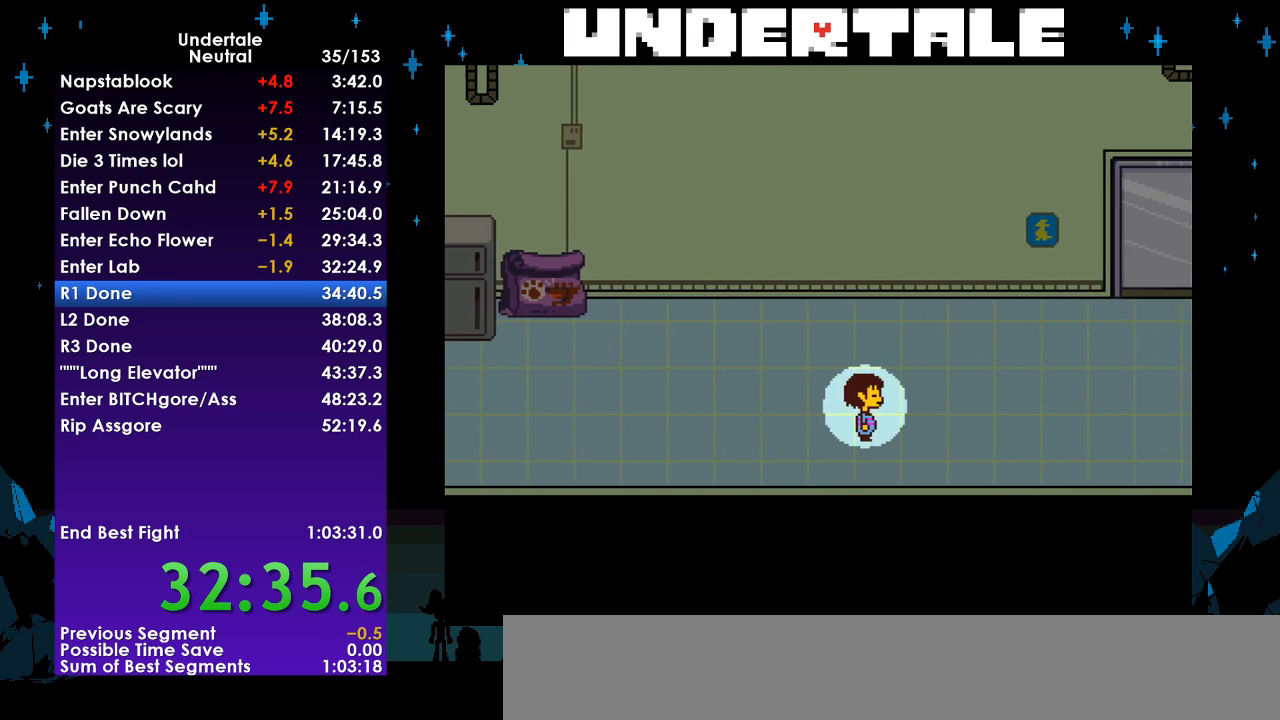
{"keys": ["right"], "events": []}
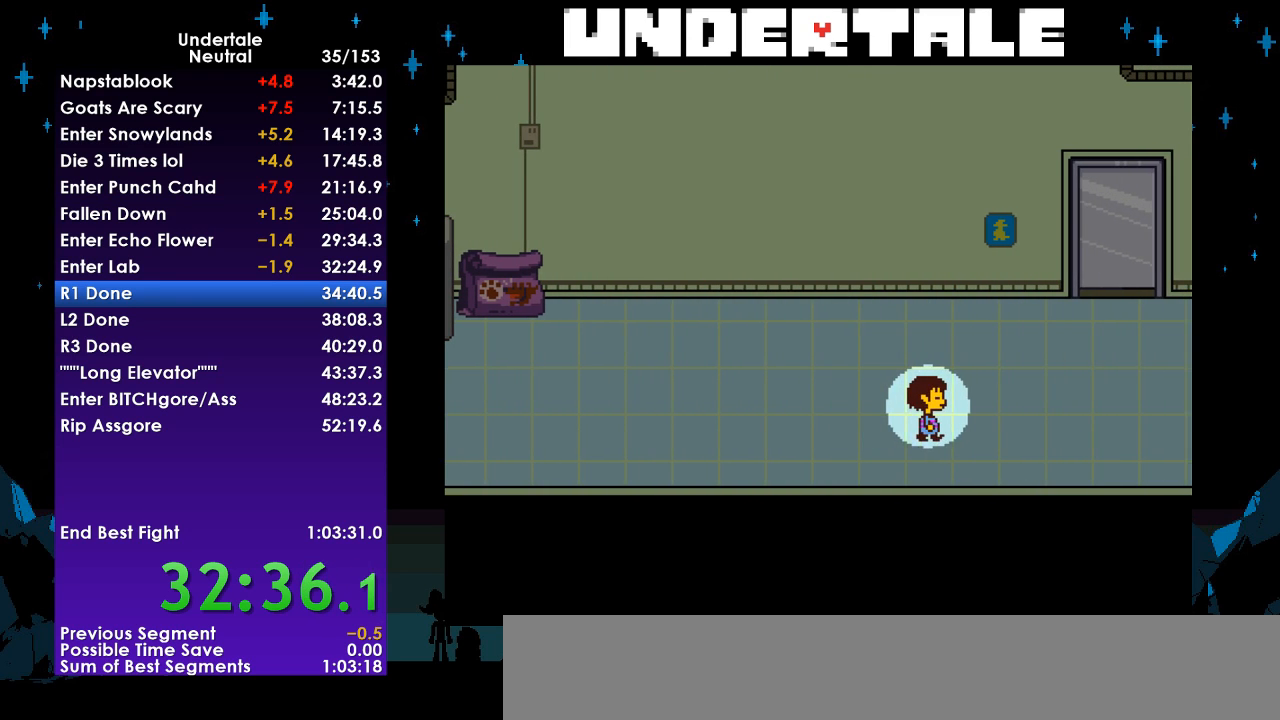
{"keys": ["right"], "events": []}
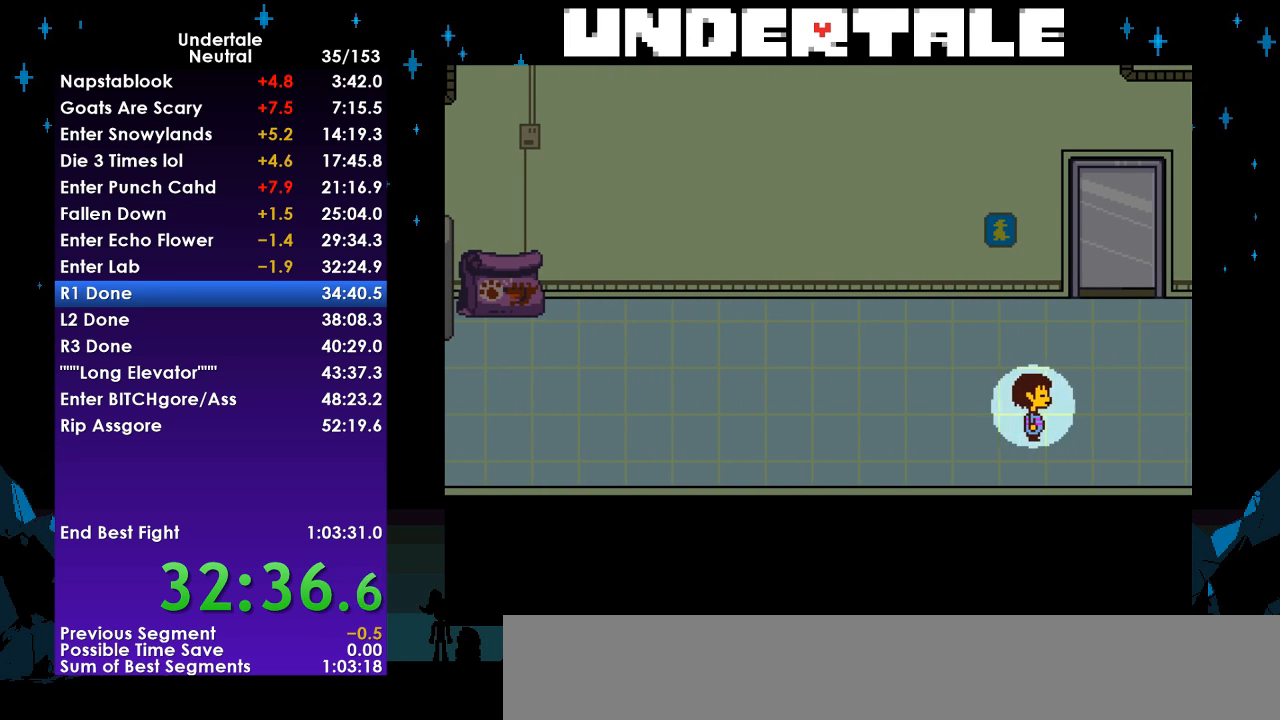
{"keys": ["right", "up"], "events": [[333, "up", "down"]]}
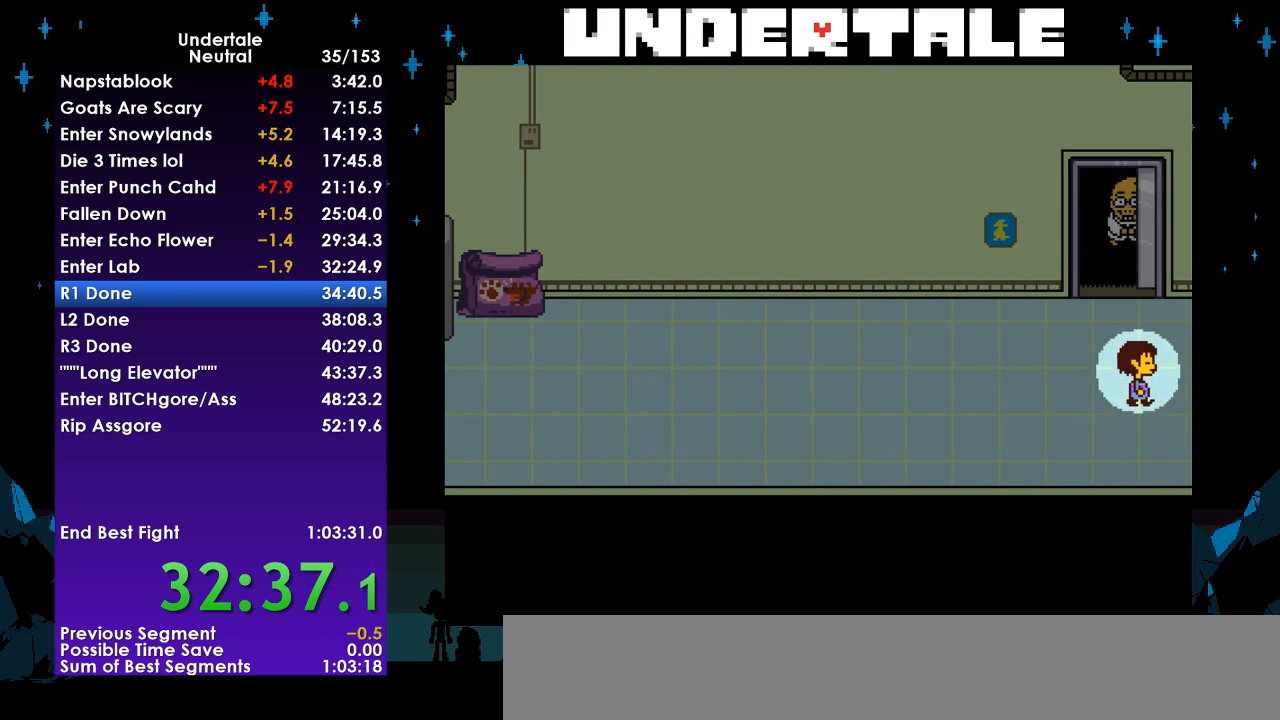
{"keys": ["right"], "events": [[67, "up", "up"]]}
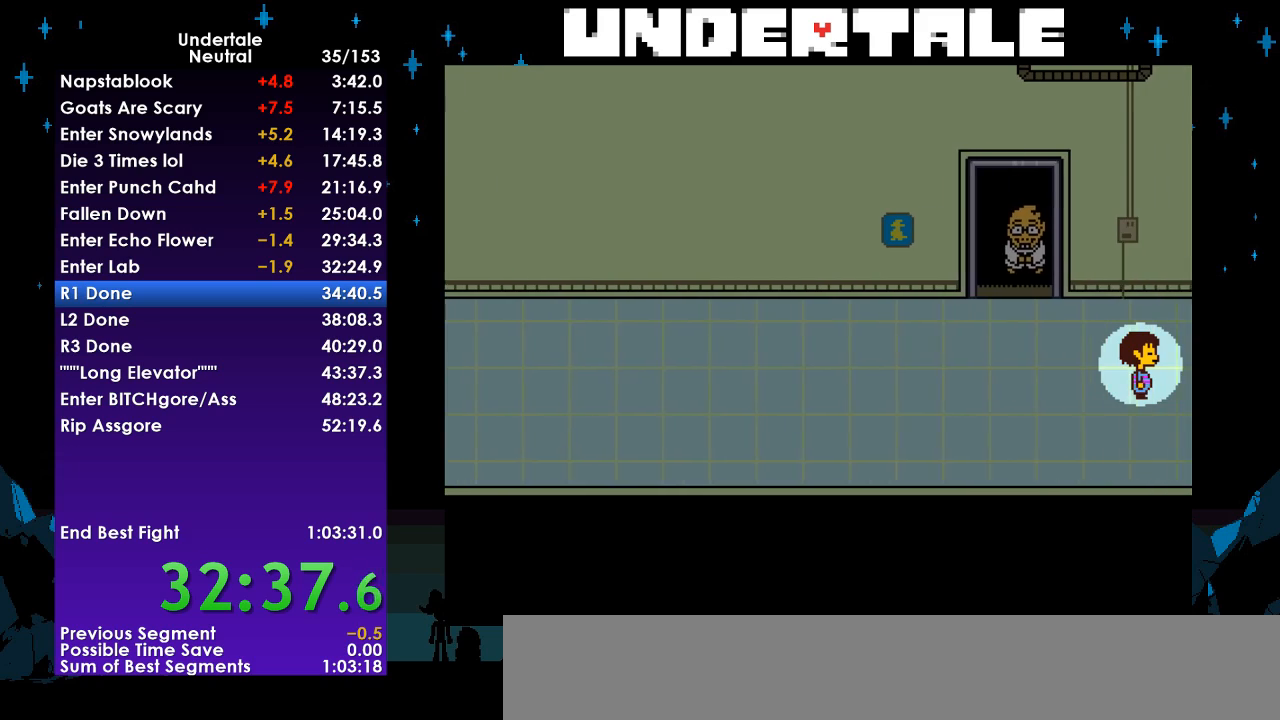
{"keys": ["right"], "events": []}
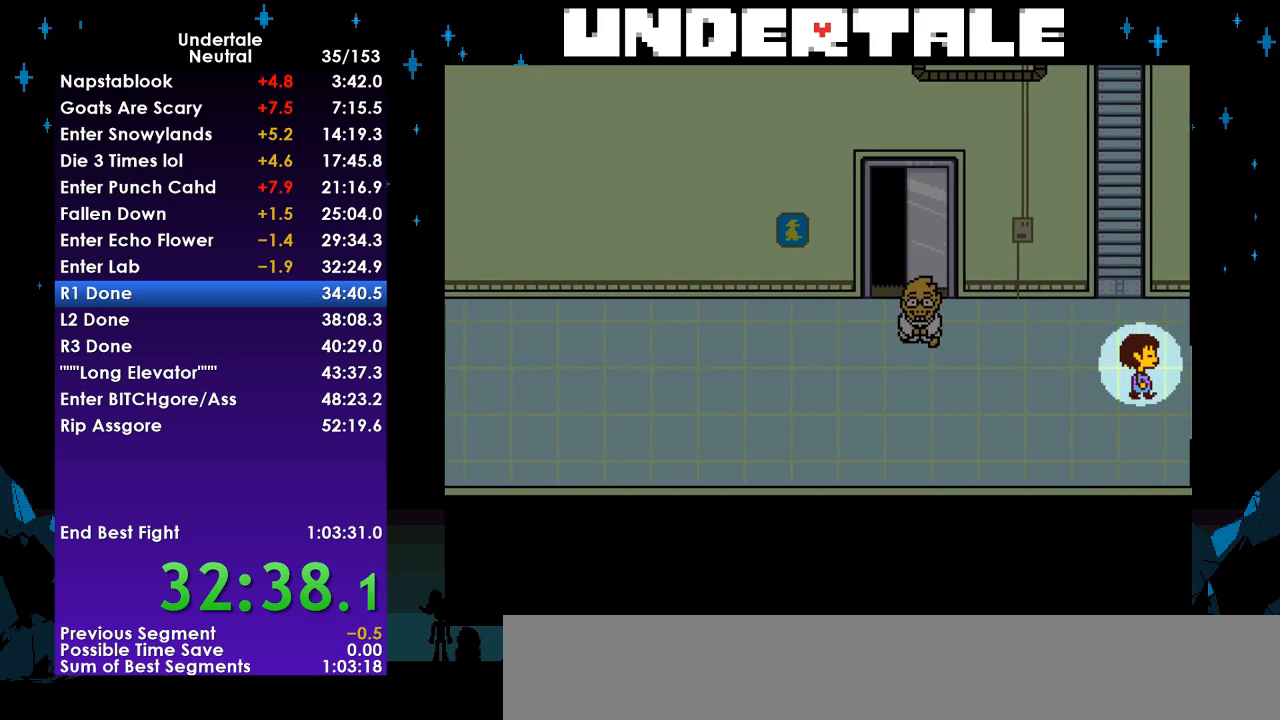
{"keys": ["right"], "events": []}
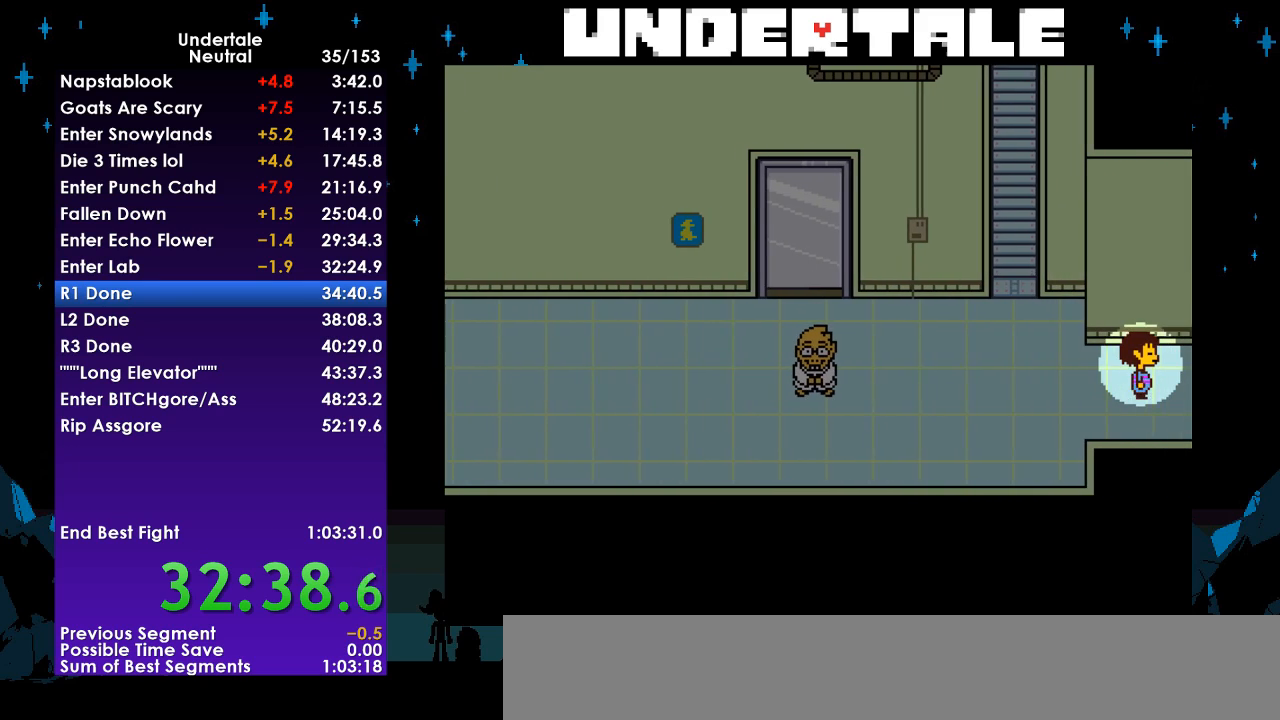
{"keys": ["right"], "events": []}
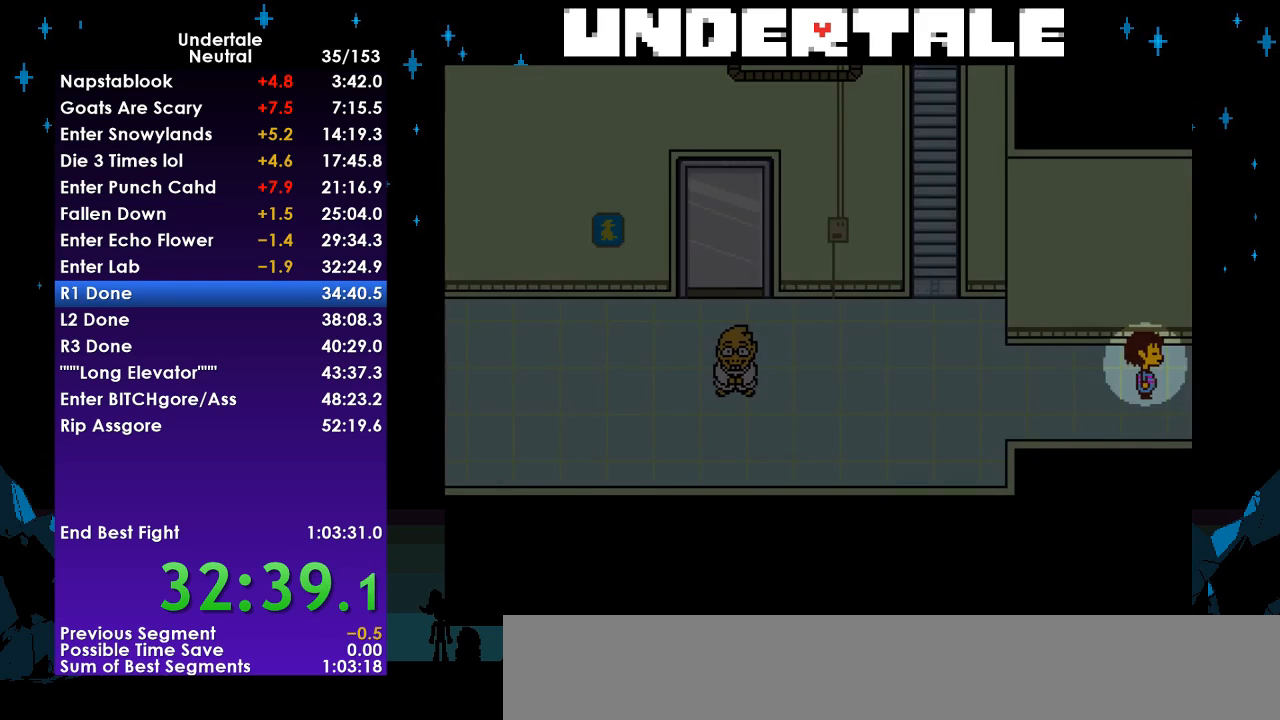
{"keys": ["right"], "events": []}
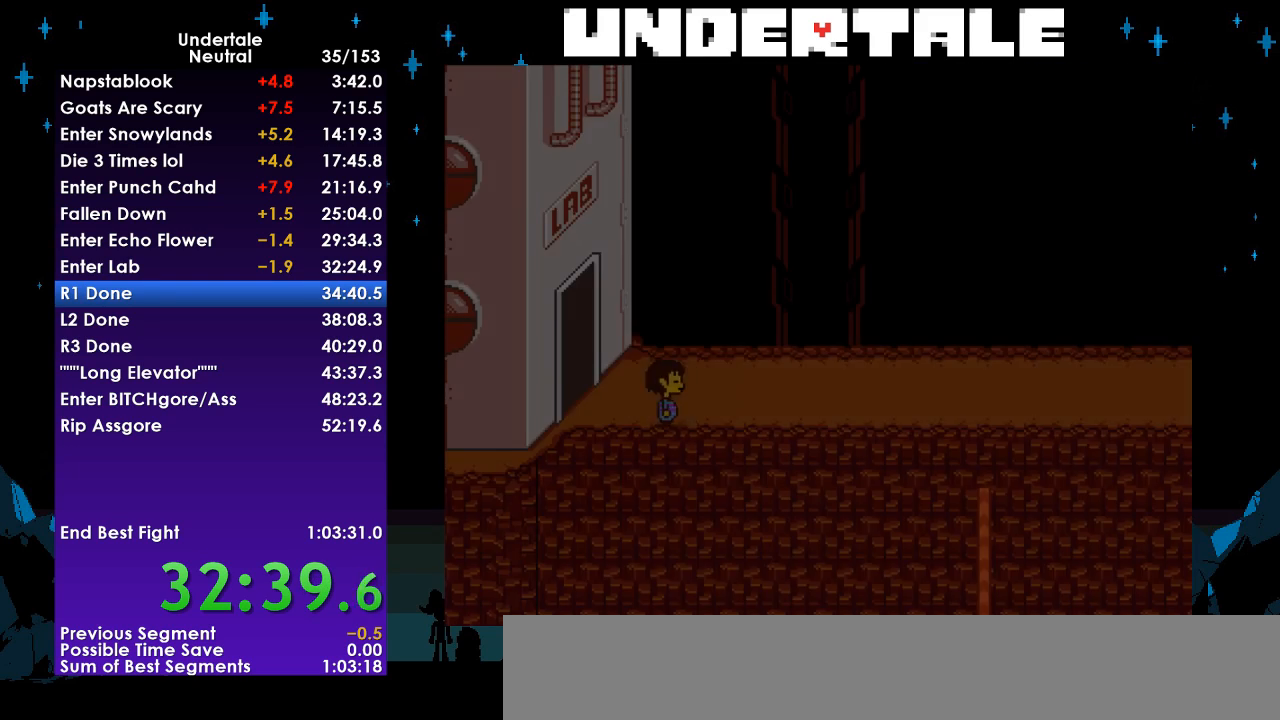
{"keys": ["right", "up"], "events": [[300, "up", "down"]]}
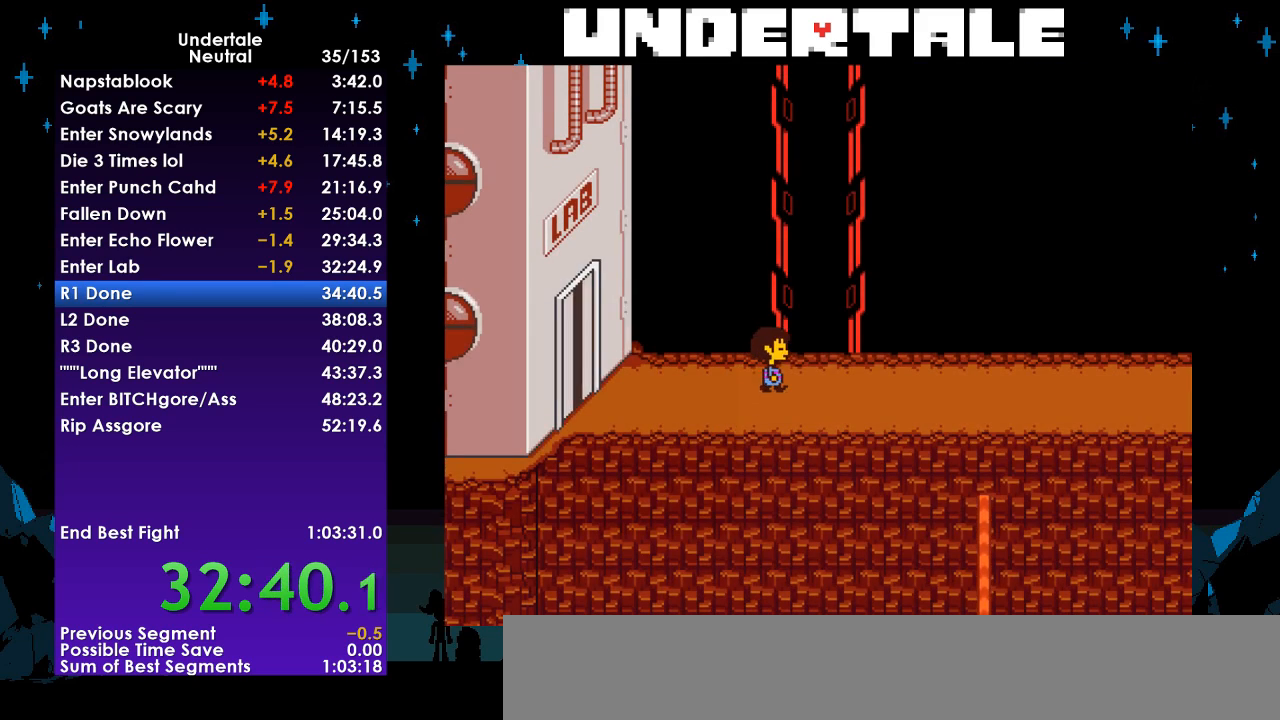
{"keys": ["right", "x", "z"], "events": [[100, "up", "up"], [133, "z", "down"], [167, "x", "down"], [233, "z", "up"], [267, "x", "up"], [333, "return", "down"], [367, "shift", "down"], [400, "return", "up"], [400, "z", "down"], [467, "shift", "up"], [500, "x", "down"]]}
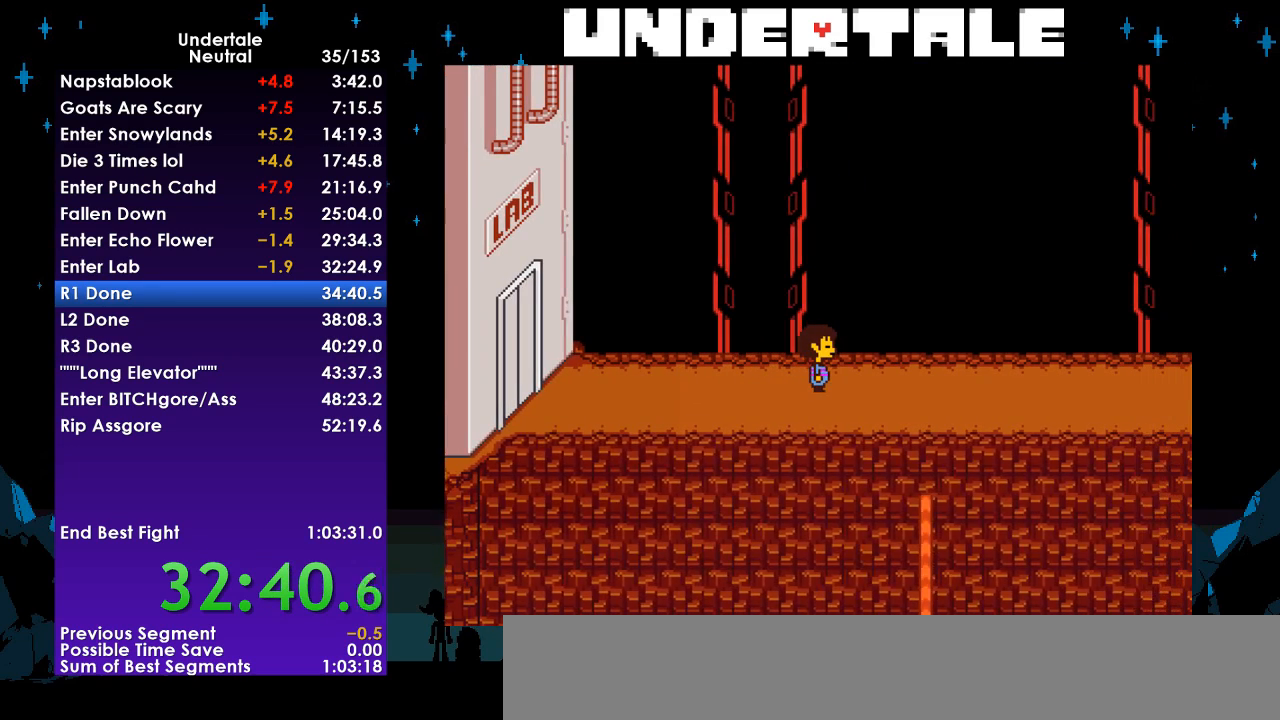
{"keys": ["right"], "events": [[67, "return", "down"], [67, "x", "up"], [67, "z", "up"], [100, "shift", "down"], [133, "return", "up"], [200, "shift", "up"], [200, "z", "down"], [233, "x", "down"], [300, "return", "down"], [300, "z", "up"], [333, "shift", "down"], [333, "x", "up"], [367, "return", "up"], [433, "shift", "up"]]}
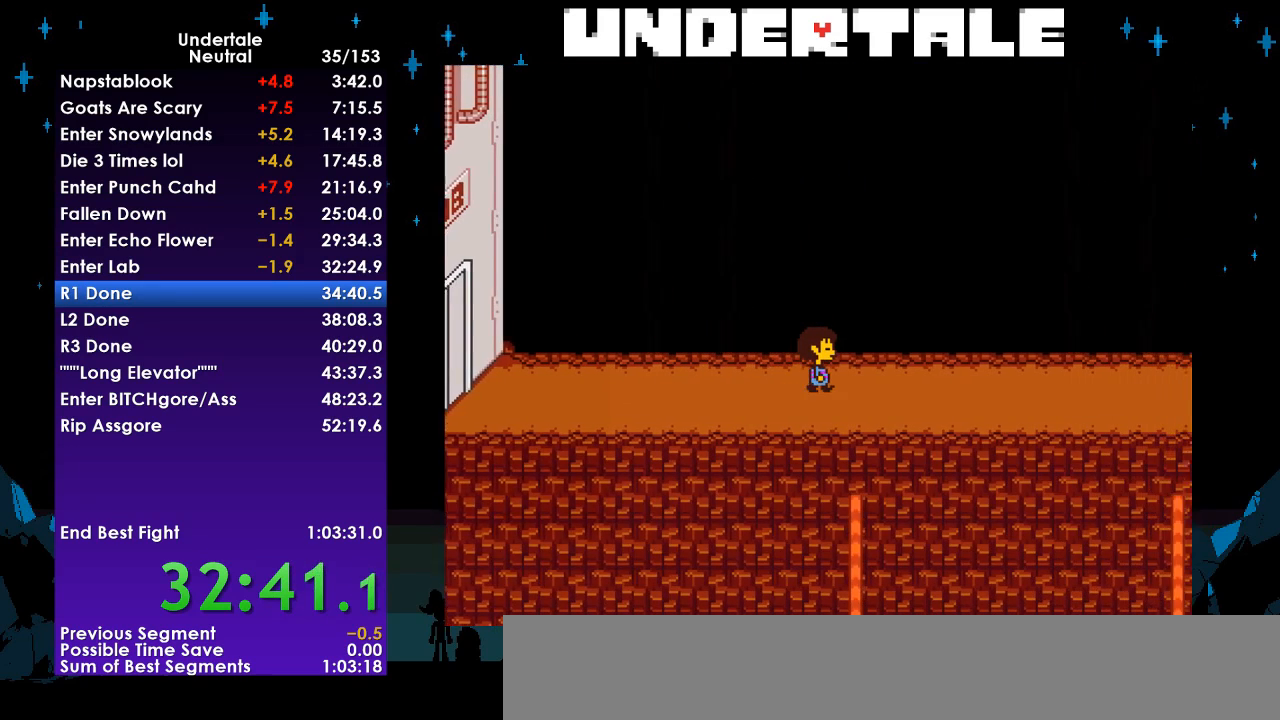
{"keys": ["right"], "events": []}
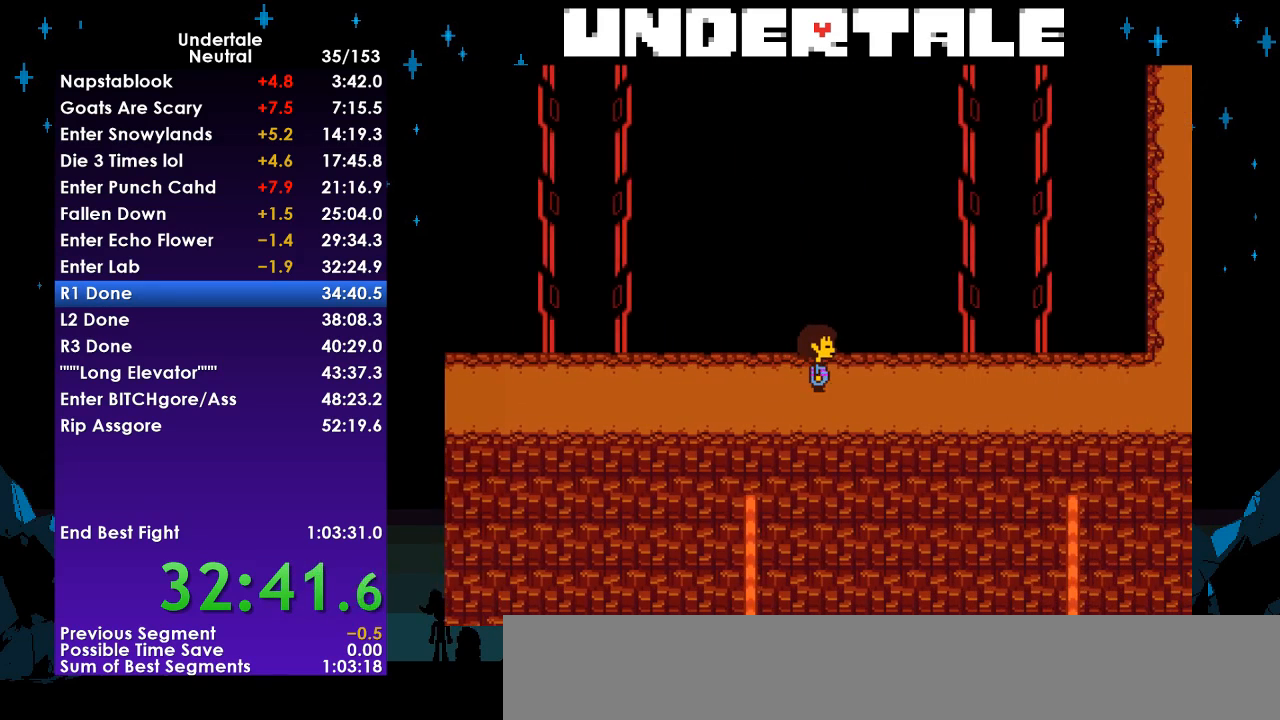
{"keys": ["right", "up"], "events": [[400, "up", "down"]]}
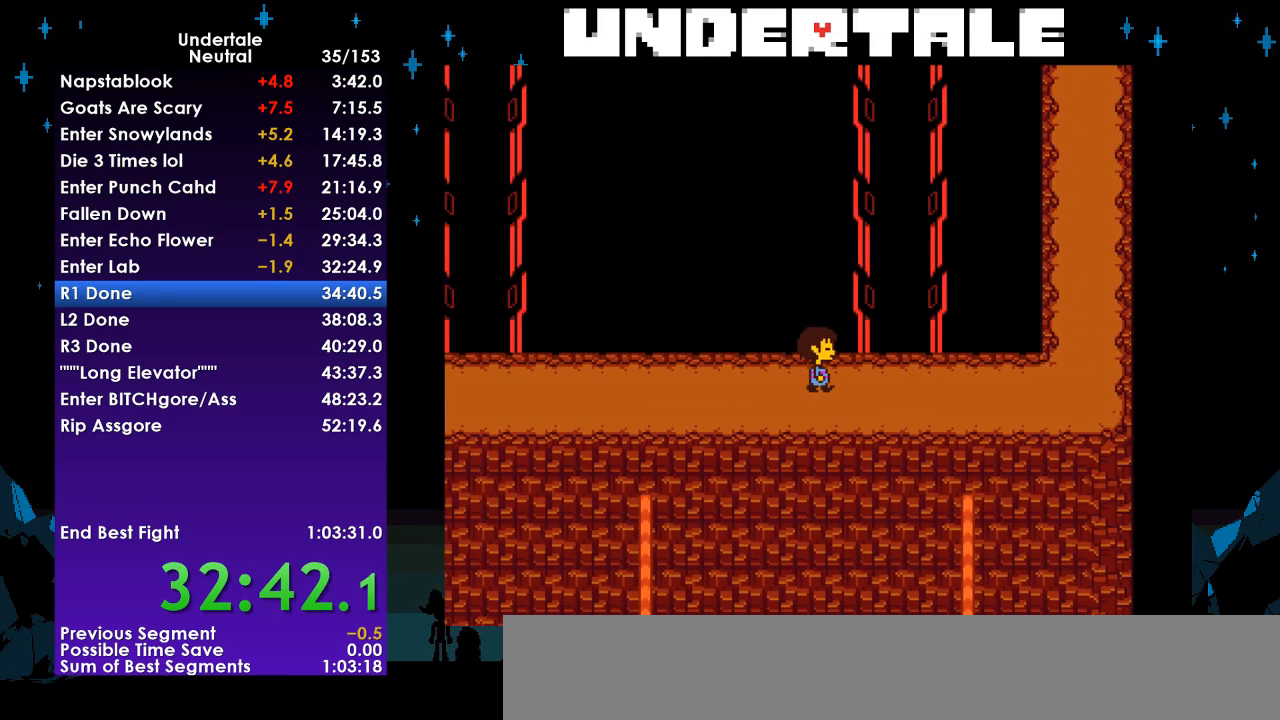
{"keys": ["right", "up", "x"], "events": [[133, "z", "down"], [200, "x", "down"], [200, "z", "up"], [233, "return", "down"], [300, "x", "up"], [333, "shift", "down"], [367, "return", "up"], [367, "z", "down"], [433, "shift", "up"], [433, "x", "down"], [467, "z", "up"]]}
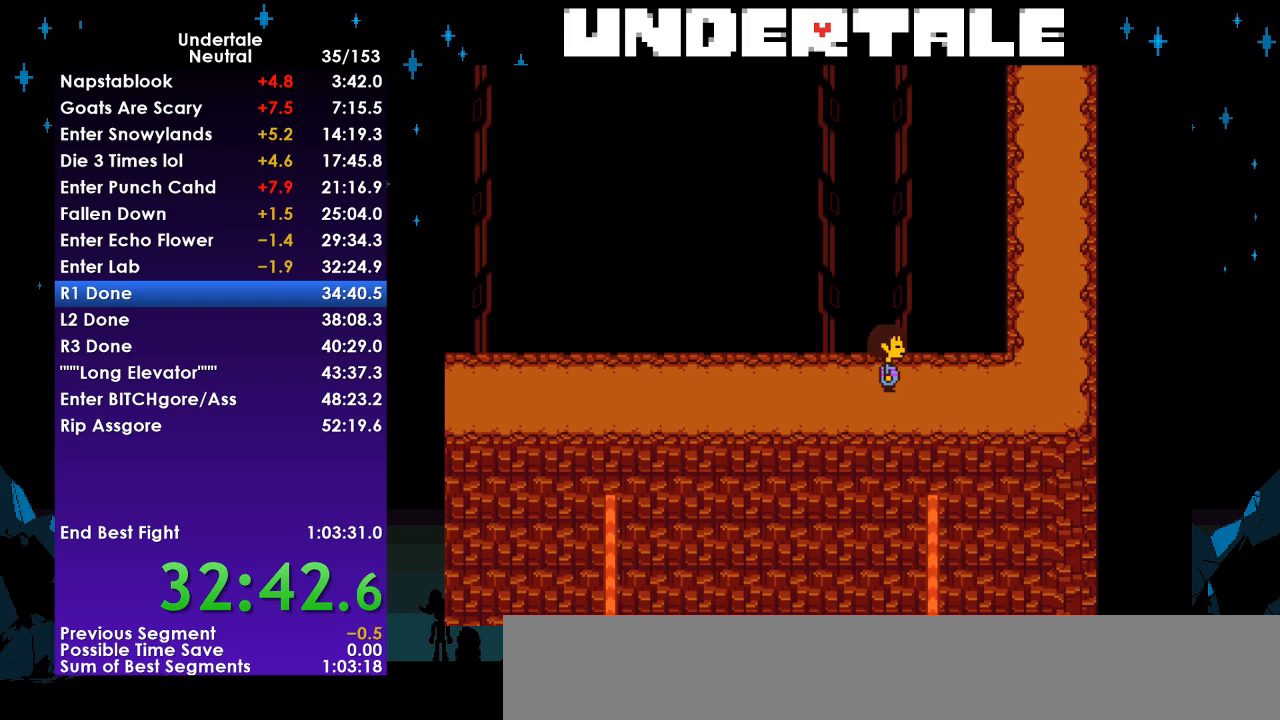
{"keys": ["return", "right", "shift", "up"], "events": [[33, "return", "down"], [33, "x", "up"], [67, "shift", "down"], [100, "return", "up"], [100, "z", "down"], [167, "shift", "up"], [167, "x", "down"], [200, "z", "up"], [267, "return", "down"], [267, "x", "up"], [300, "shift", "down"], [333, "return", "up"], [400, "shift", "up"], [400, "z", "down"], [433, "x", "down"], [433, "z", "up"], [500, "return", "down"], [500, "shift", "down"], [500, "x", "up"]]}
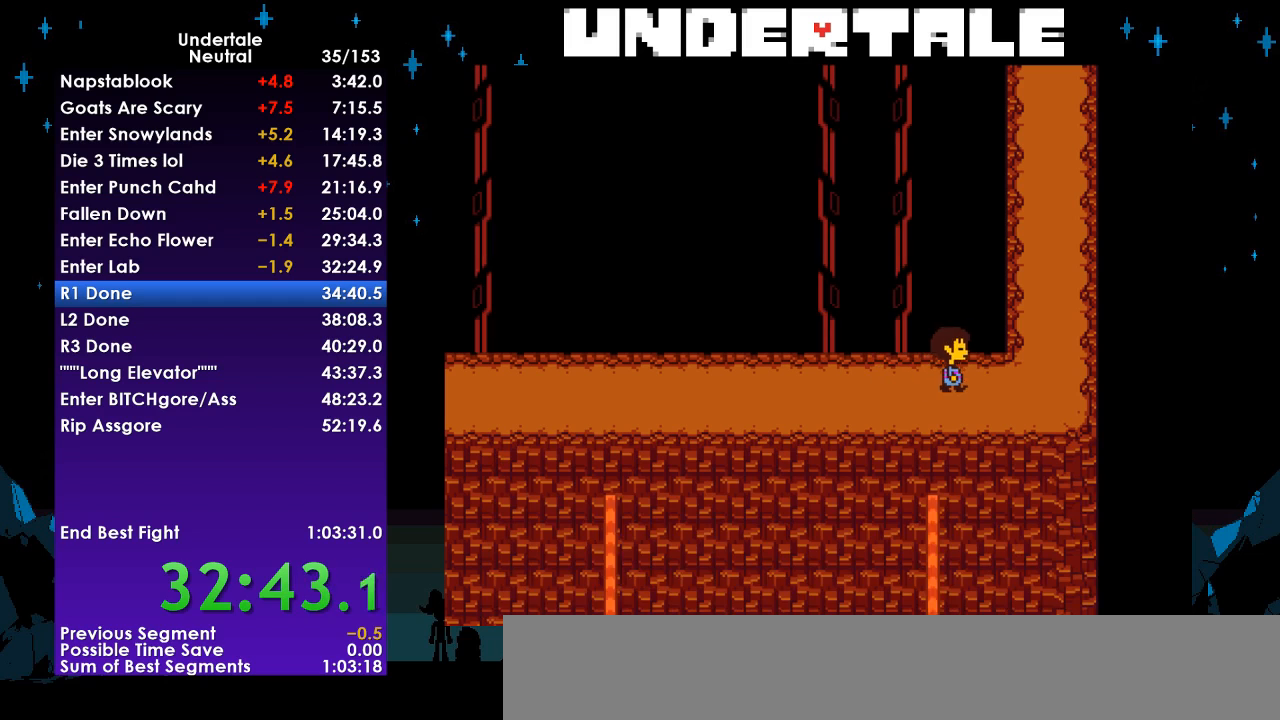
{"keys": ["up"], "events": [[67, "return", "up"], [67, "shift", "up"], [500, "right", "up"]]}
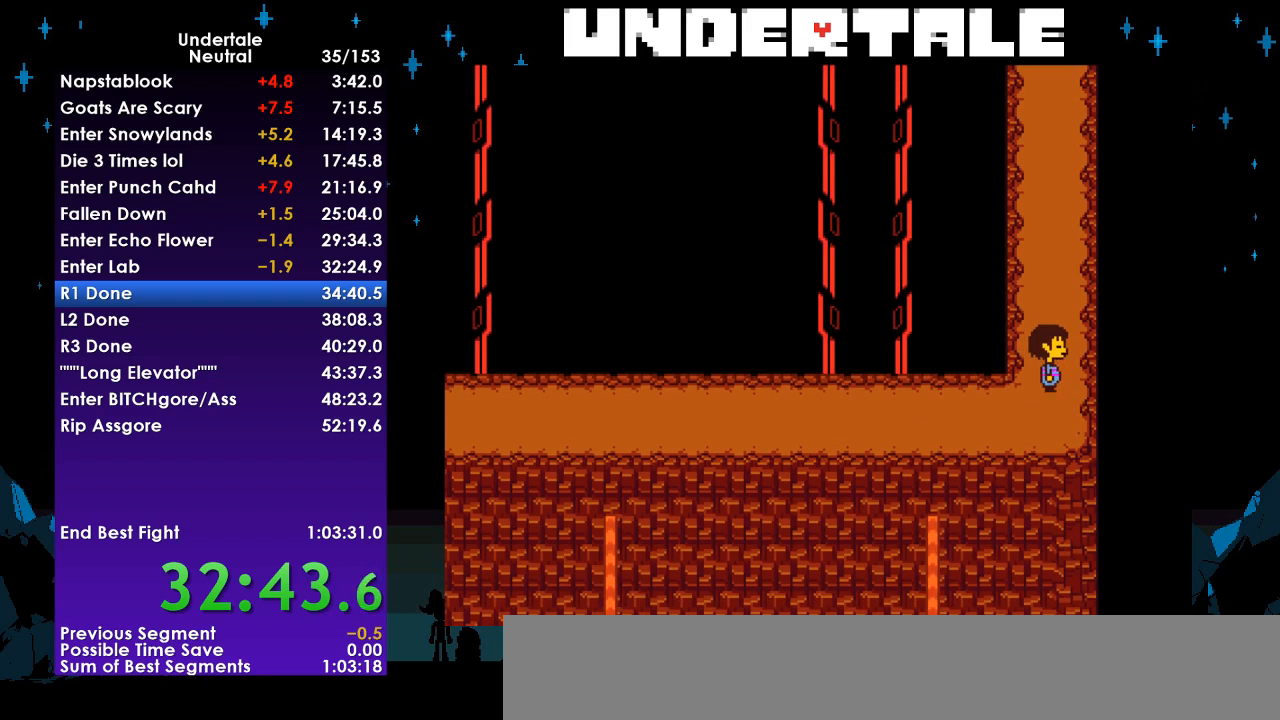
{"keys": ["up"], "events": [[200, "left", "down"], [333, "left", "up"]]}
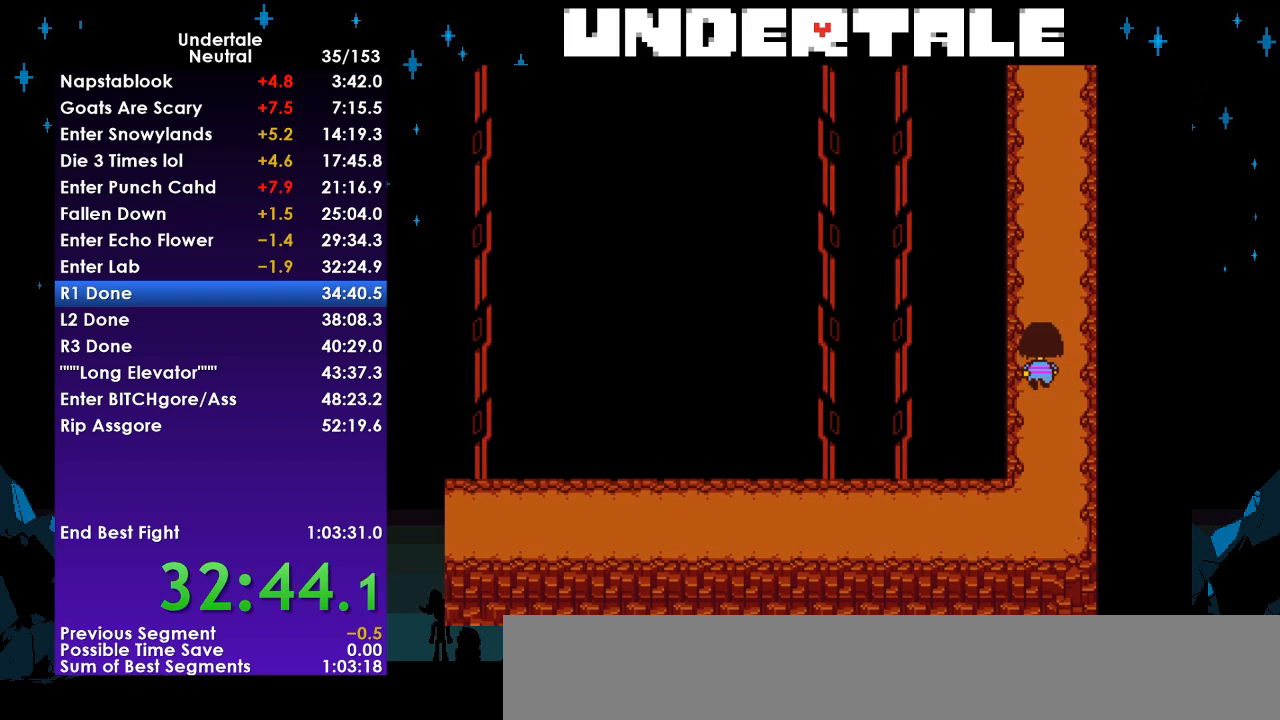
{"keys": ["return", "up"], "events": [[100, "z", "down"], [167, "x", "down"], [200, "x", "up"], [200, "z", "up"], [267, "return", "down"], [300, "shift", "down"], [333, "return", "up"], [400, "shift", "up"], [400, "z", "down"], [433, "x", "down"], [433, "z", "up"], [500, "return", "down"], [500, "x", "up"]]}